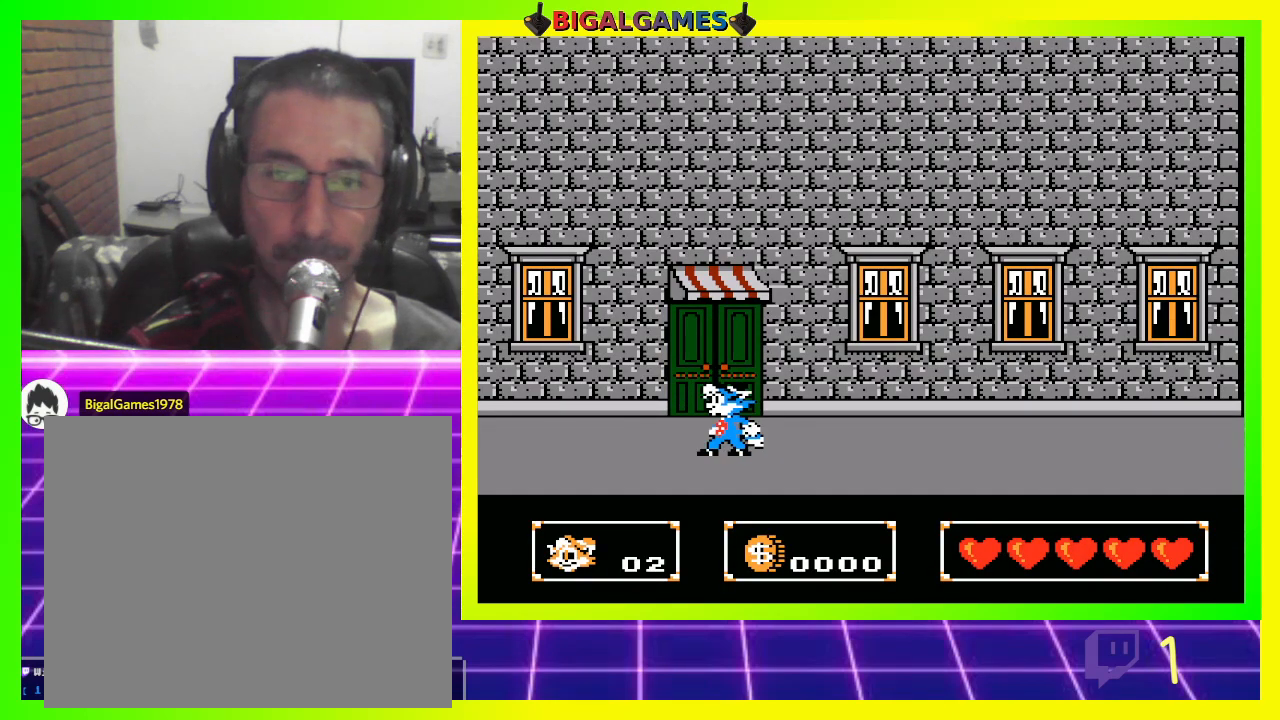
Gameplay with a controller (PlayStation layout); each line is a JSON object with the inputs held at the frame after it. "events" lists button and stick changes between this image and that frame as [ms after this image, input, new state], when the widget could be followed in between.
{"buttons": [], "left_stick": "center", "right_stick": "center", "events": [[233, "DPAD_RIGHT", "down"], [367, "DPAD_RIGHT", "up"]]}
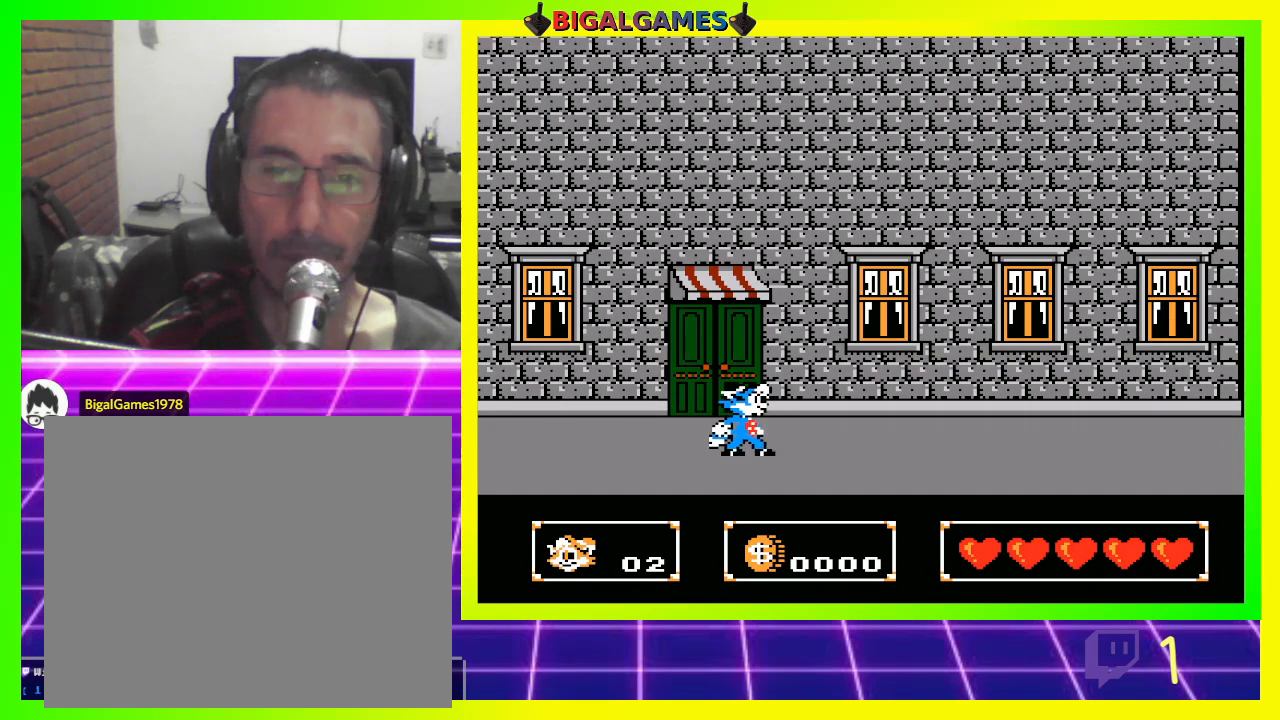
{"buttons": [], "left_stick": "center", "right_stick": "center", "events": []}
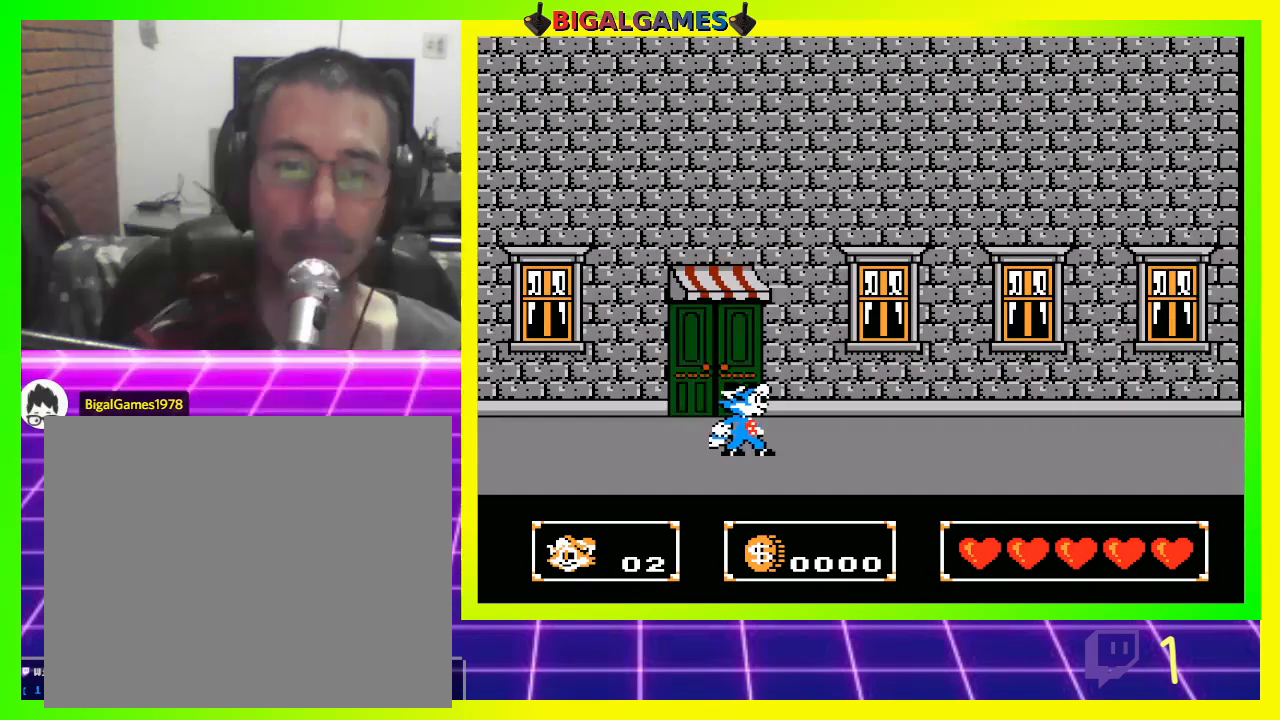
{"buttons": [], "left_stick": "center", "right_stick": "center", "events": []}
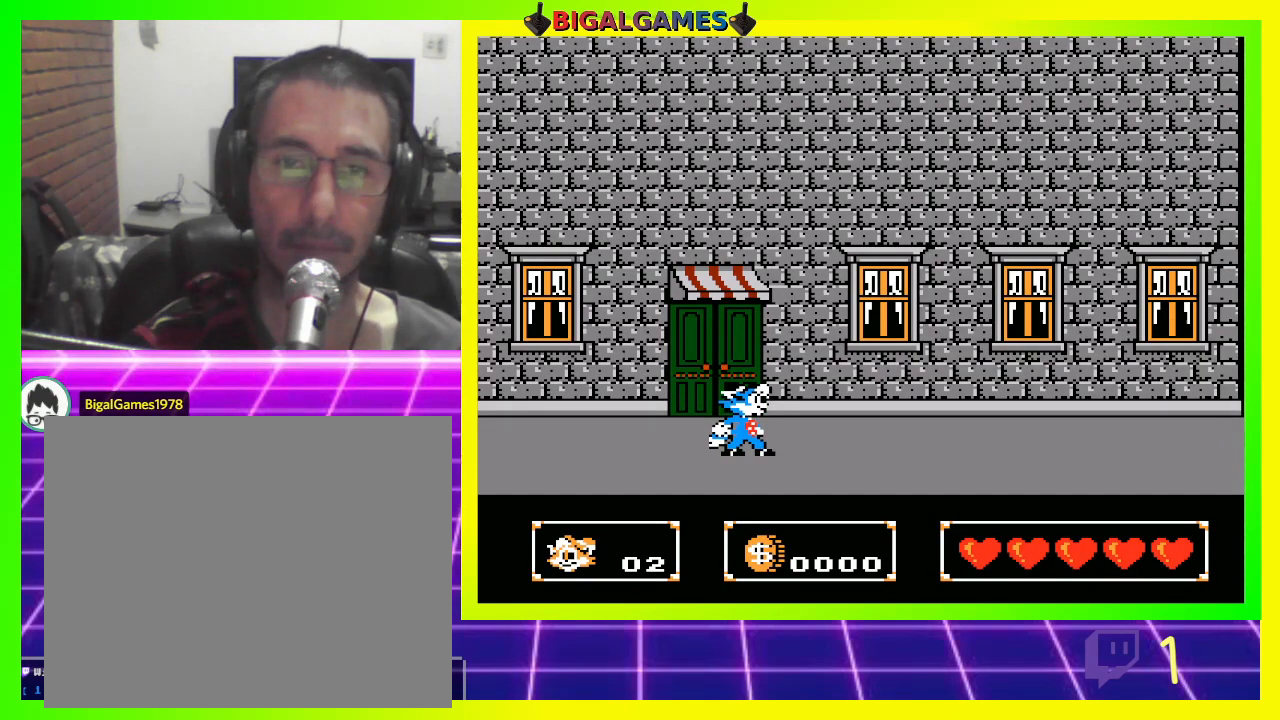
{"buttons": [], "left_stick": "center", "right_stick": "center", "events": []}
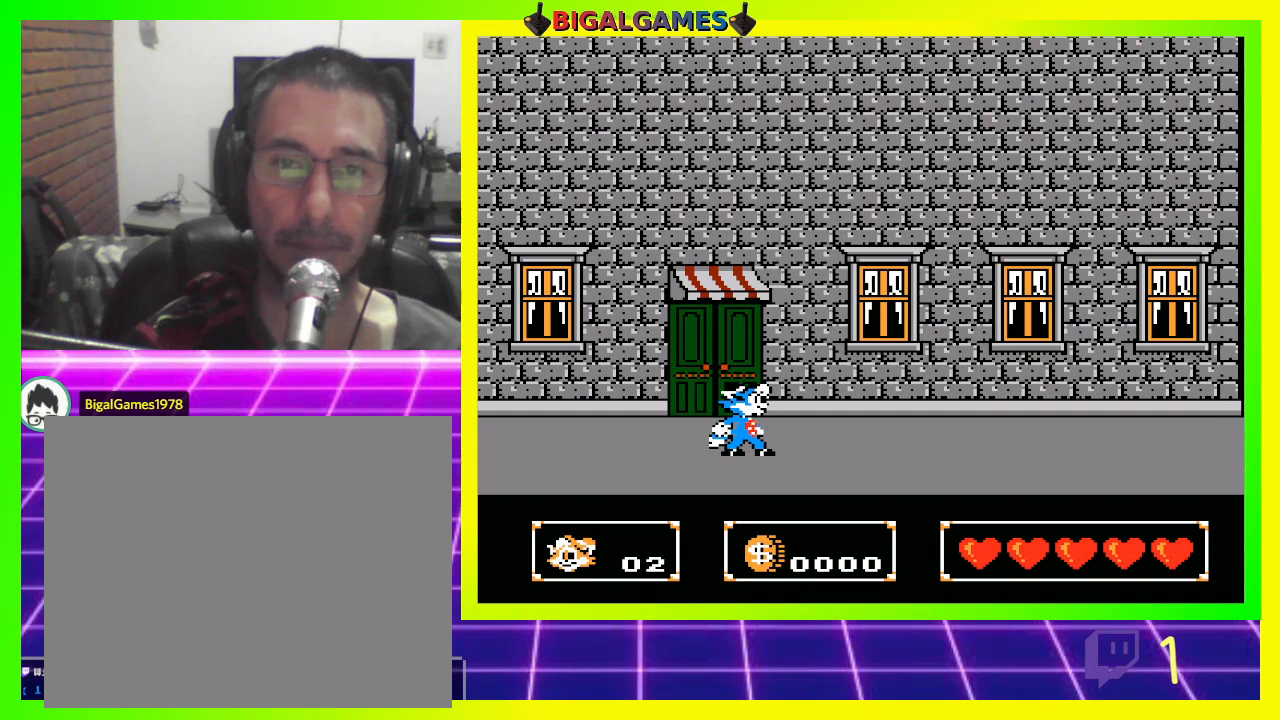
{"buttons": [], "left_stick": "center", "right_stick": "center", "events": []}
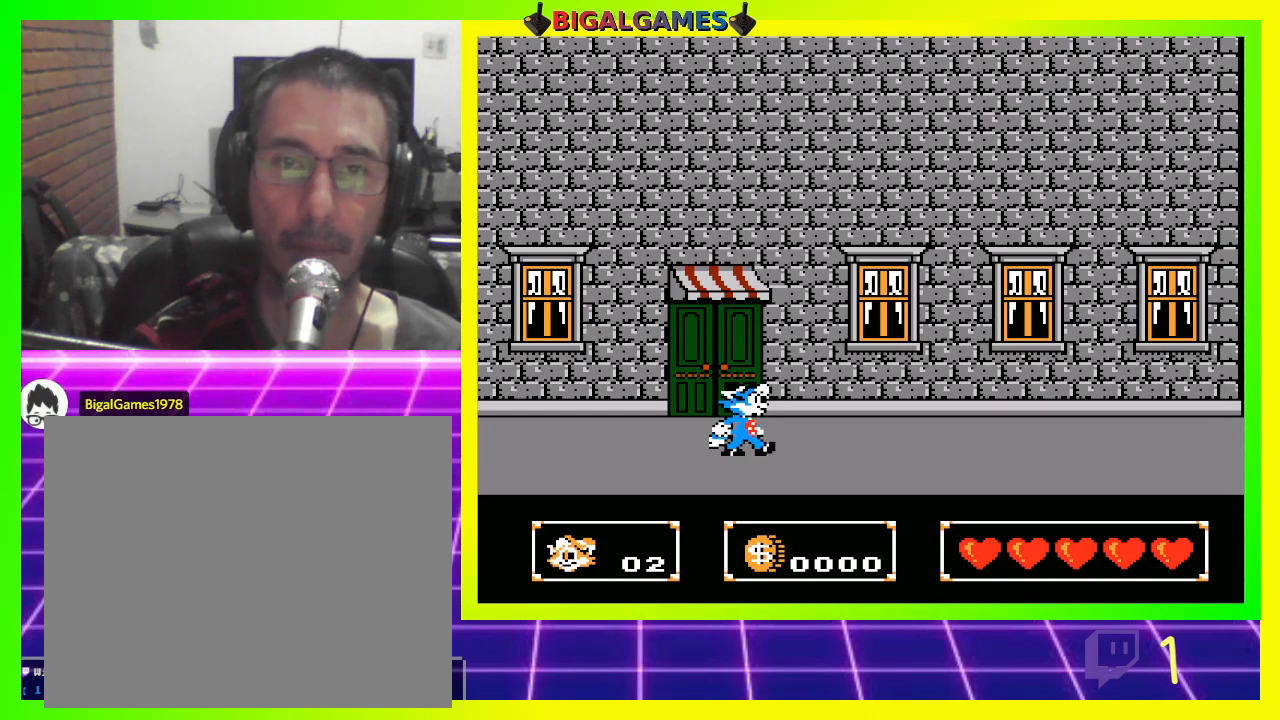
{"buttons": [], "left_stick": "center", "right_stick": "center", "events": []}
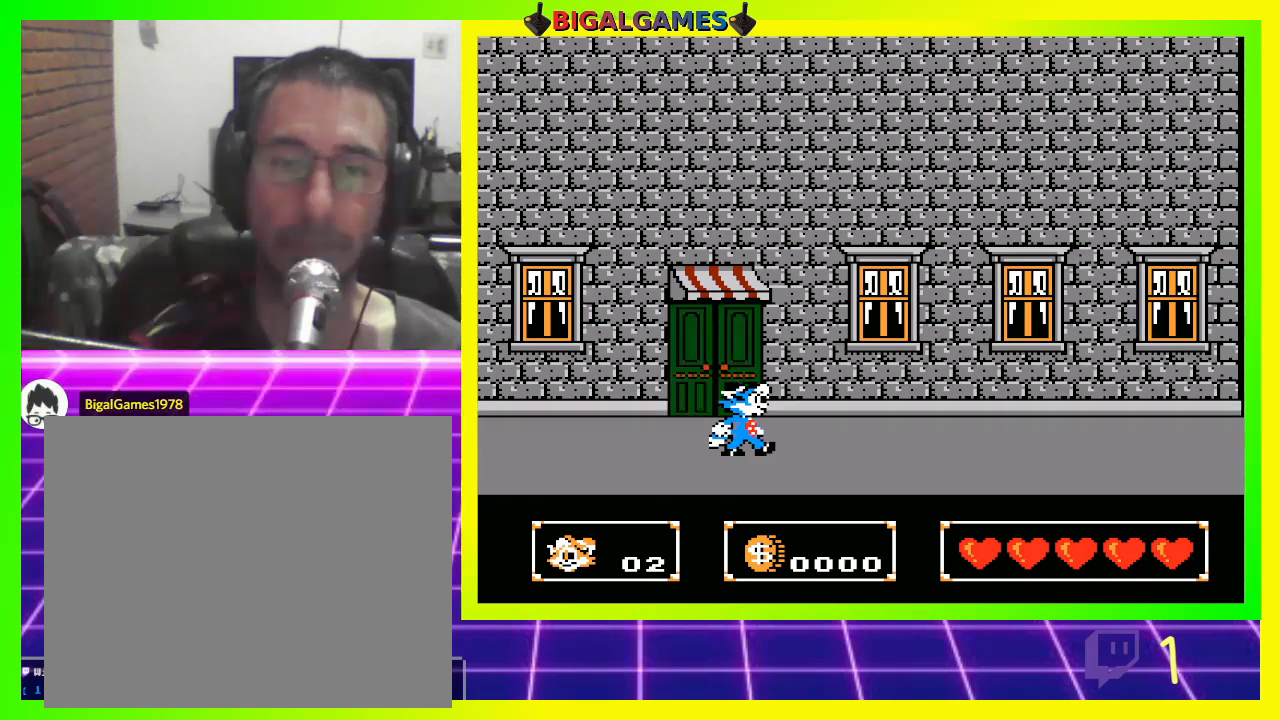
{"buttons": [], "left_stick": "center", "right_stick": "center", "events": [[33, "CIRCLE", "down"], [167, "CIRCLE", "up"]]}
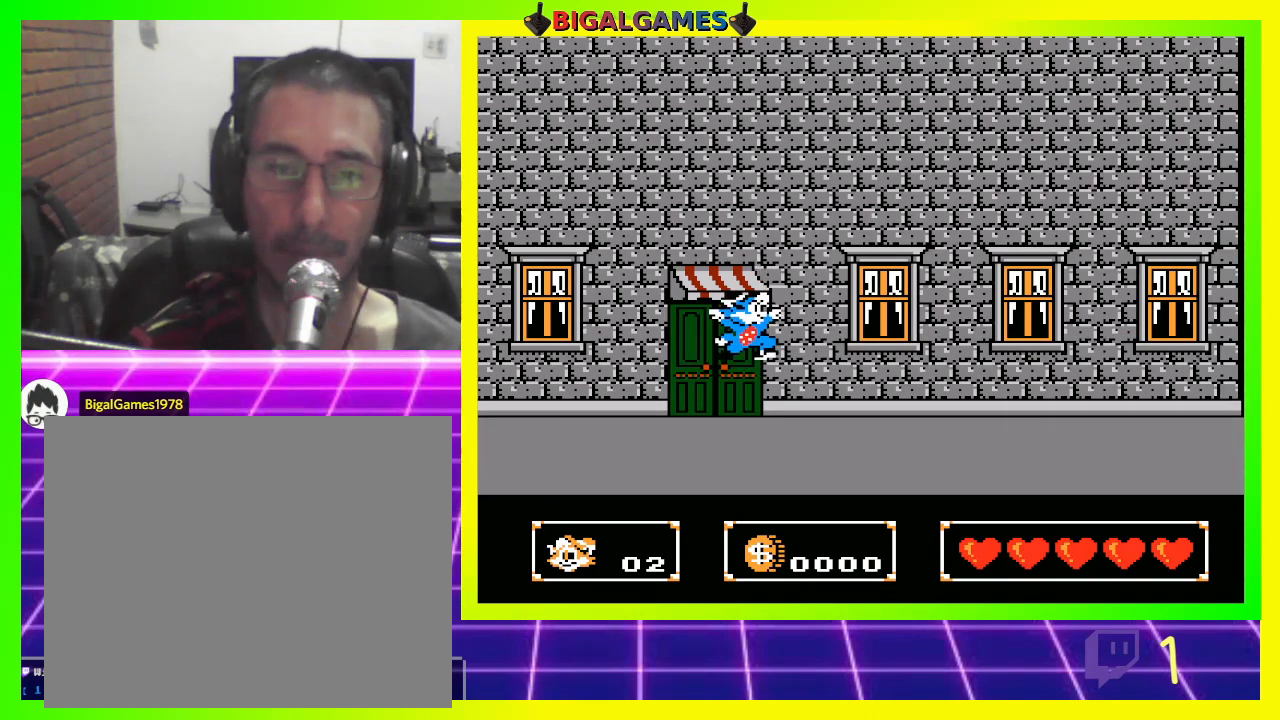
{"buttons": [], "left_stick": "center", "right_stick": "center", "events": [[233, "CROSS", "down"], [400, "CROSS", "up"]]}
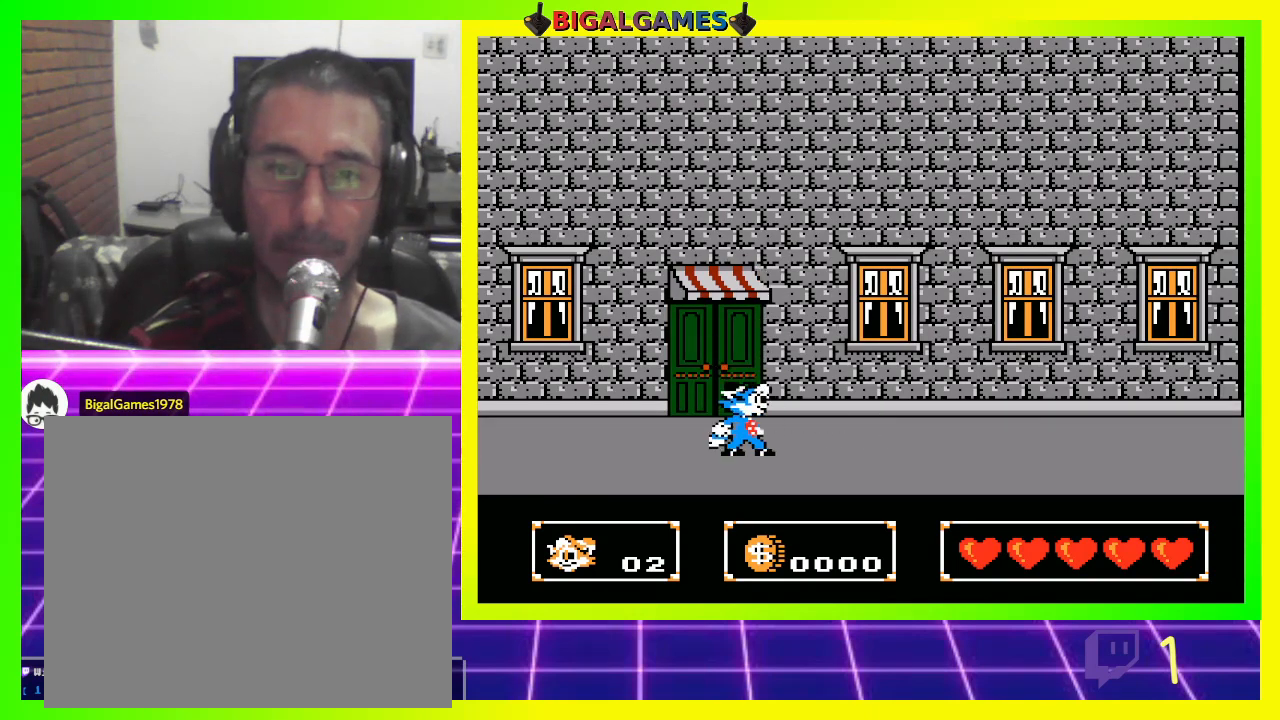
{"buttons": [], "left_stick": "center", "right_stick": "center", "events": [[100, "CROSS", "down"], [267, "CROSS", "up"]]}
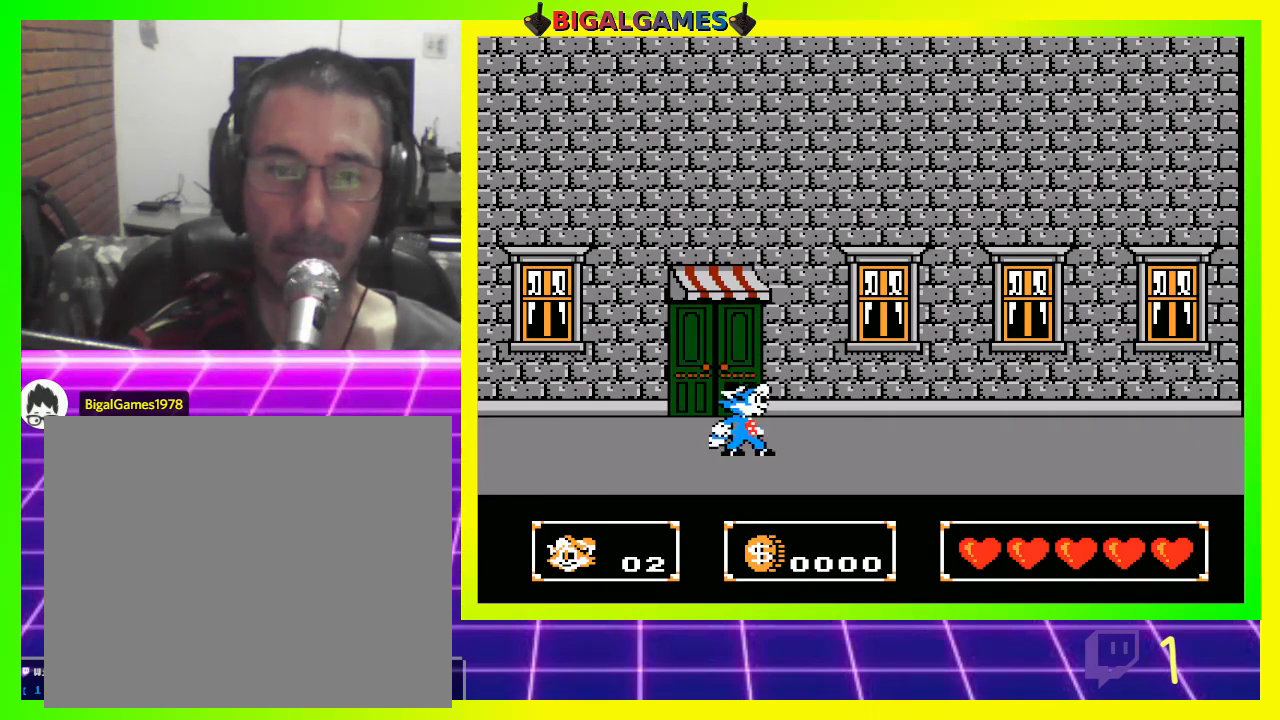
{"buttons": ["CROSS", "DPAD_UP"], "left_stick": "center", "right_stick": "center", "events": [[133, "DPAD_UP", "down"], [233, "CROSS", "down"], [433, "CROSS", "up"], [500, "CROSS", "down"]]}
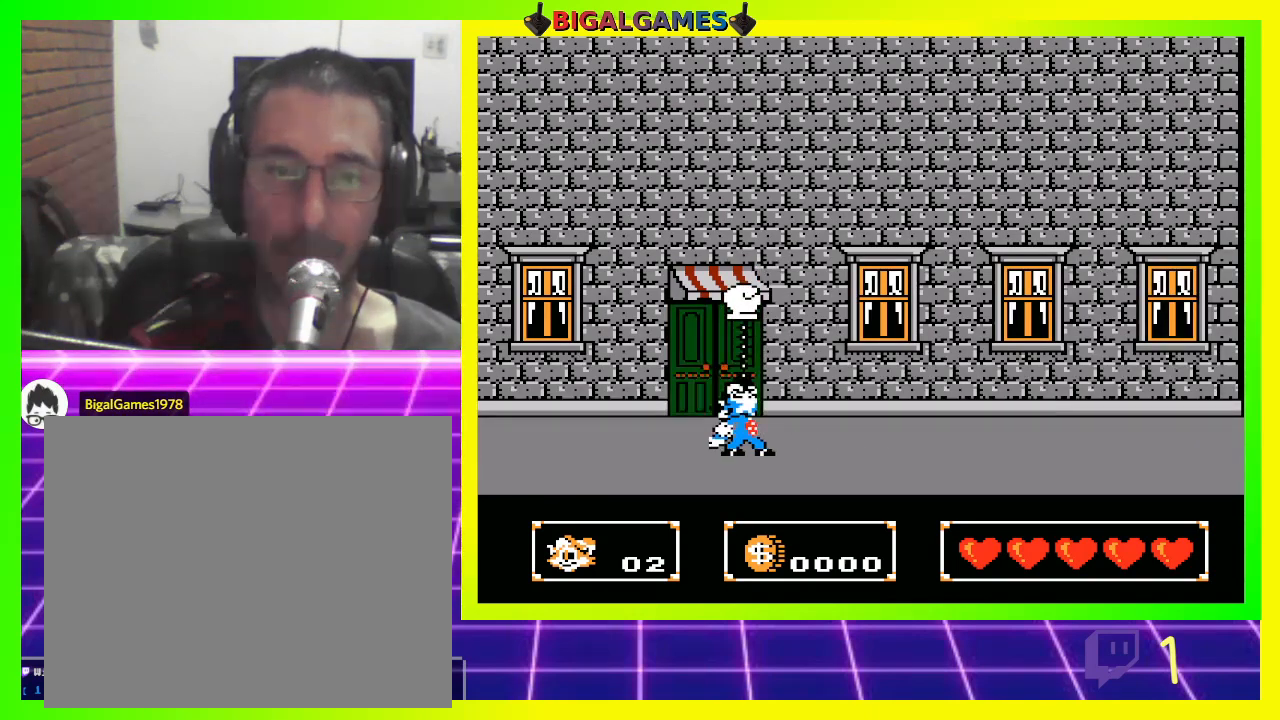
{"buttons": ["DPAD_UP"], "left_stick": "center", "right_stick": "center", "events": [[133, "CROSS", "up"], [200, "CROSS", "down"], [300, "CROSS", "up"], [400, "CROSS", "down"], [500, "CROSS", "up"]]}
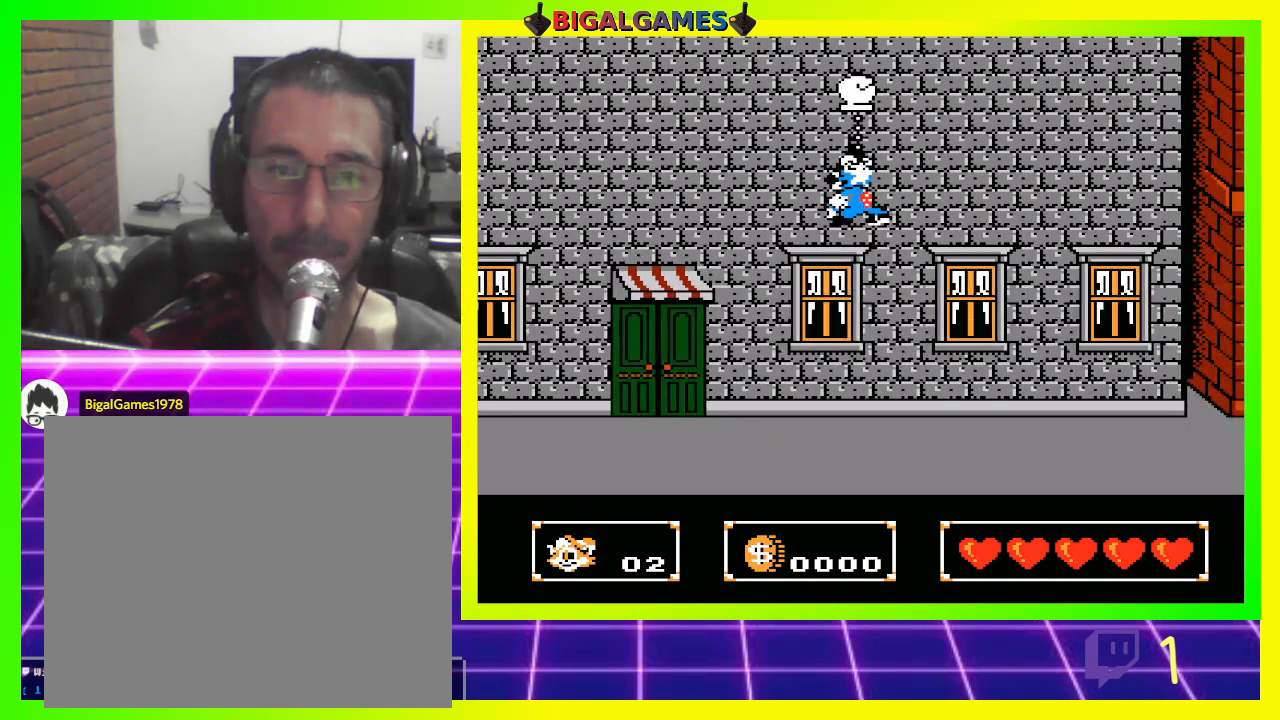
{"buttons": ["DPAD_UP"], "left_stick": "center", "right_stick": "center", "events": []}
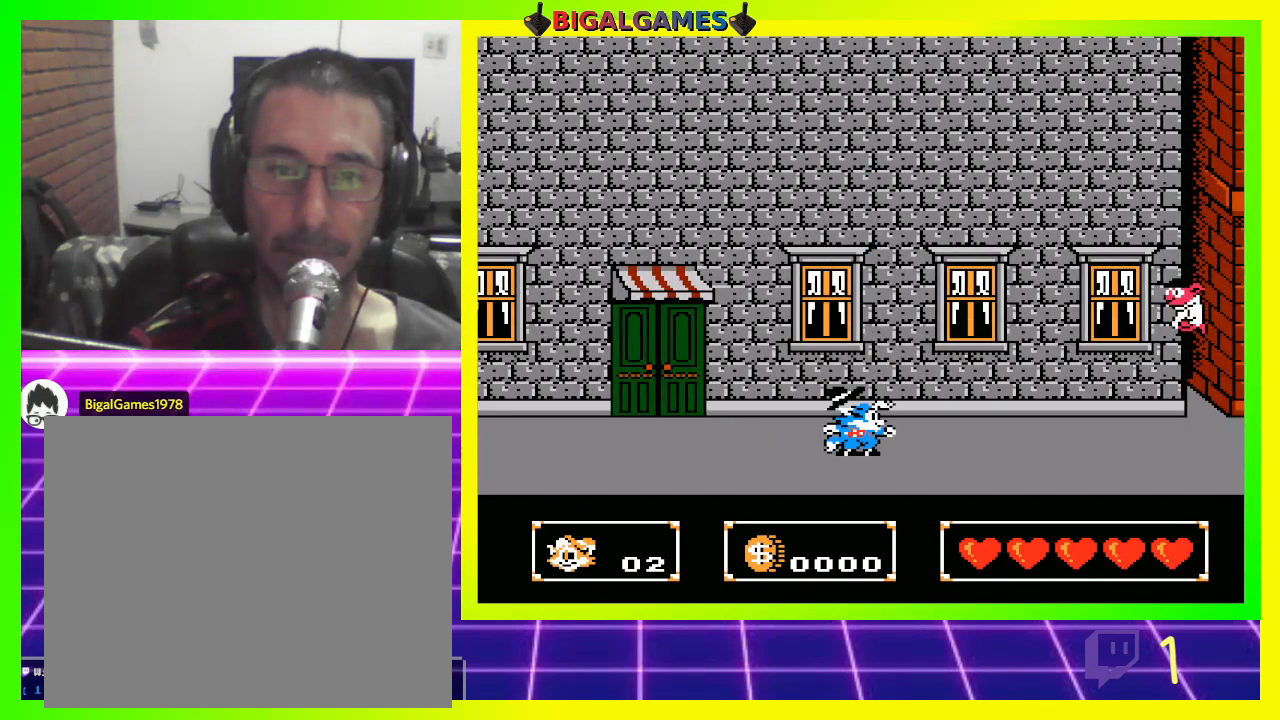
{"buttons": ["DPAD_UP"], "left_stick": "center", "right_stick": "center", "events": [[100, "CROSS", "down"], [233, "CROSS", "up"]]}
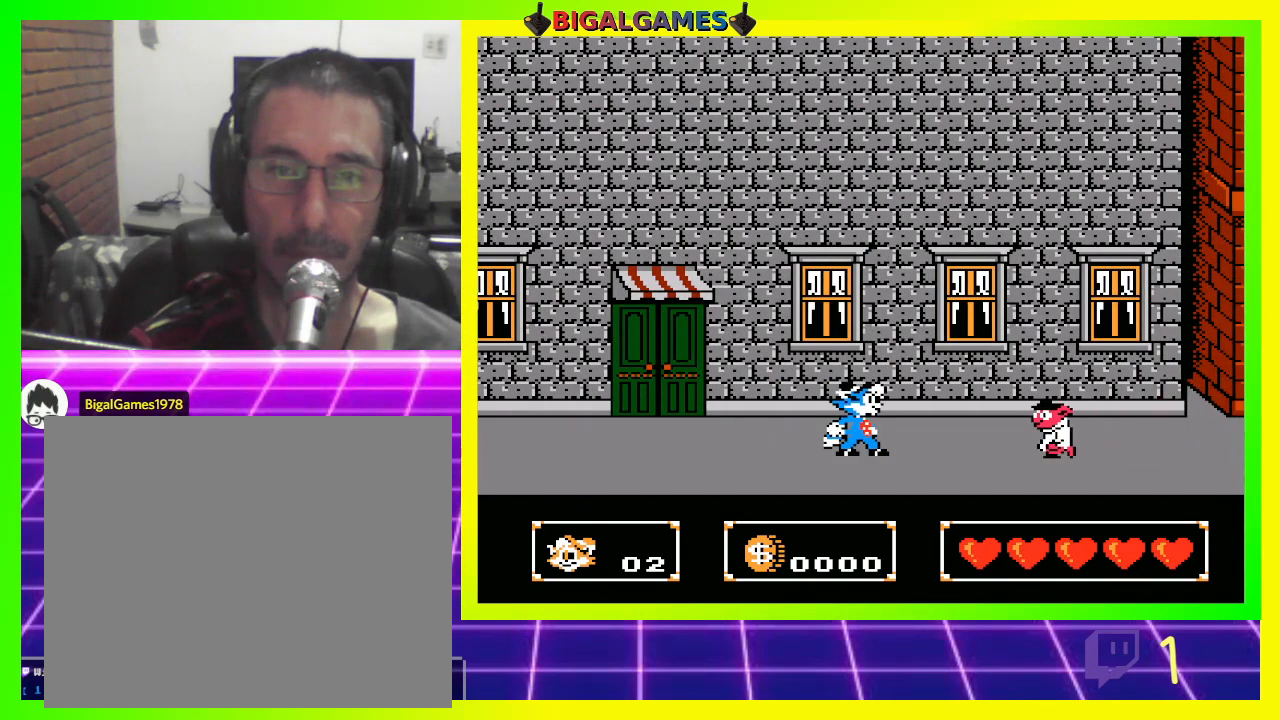
{"buttons": ["CROSS"], "left_stick": "center", "right_stick": "center", "events": [[100, "DPAD_UP", "up"], [200, "CROSS", "down"], [300, "CROSS", "up"], [367, "CROSS", "down"], [467, "CROSS", "up"], [500, "CROSS", "down"]]}
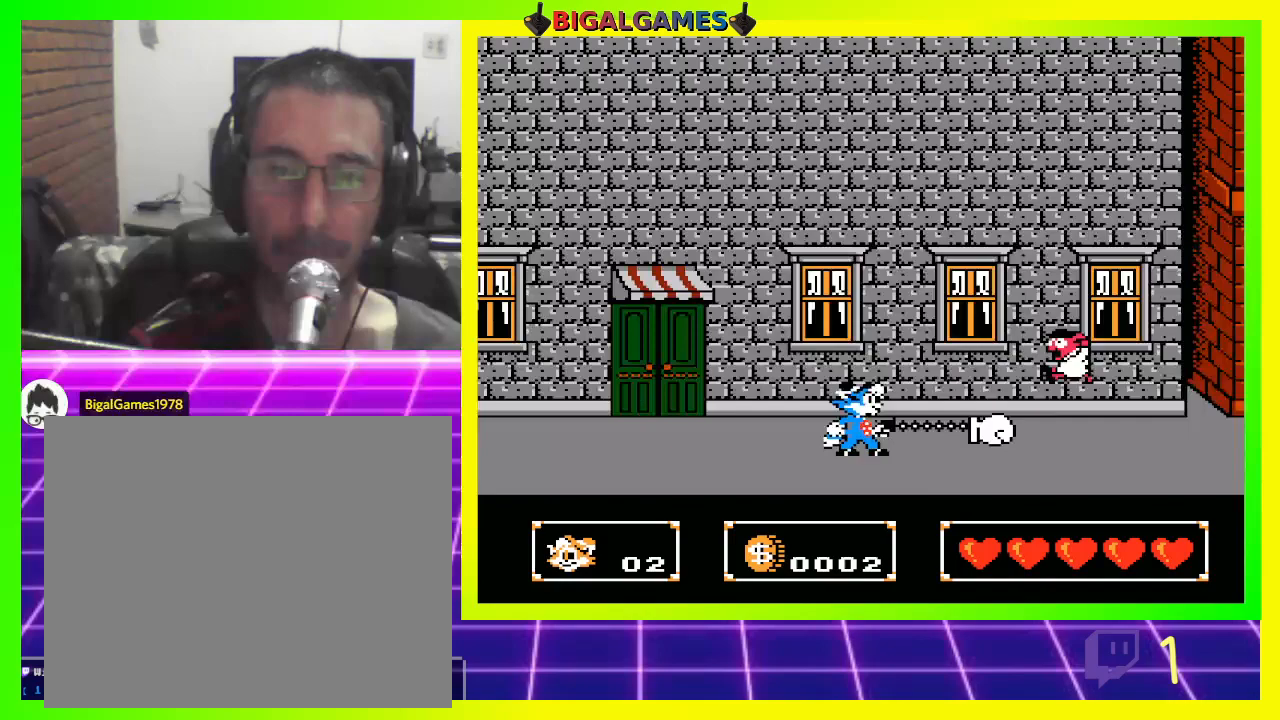
{"buttons": ["DPAD_RIGHT"], "left_stick": "center", "right_stick": "center", "events": [[133, "CROSS", "up"], [200, "CROSS", "down"], [333, "CROSS", "up"], [467, "DPAD_RIGHT", "down"]]}
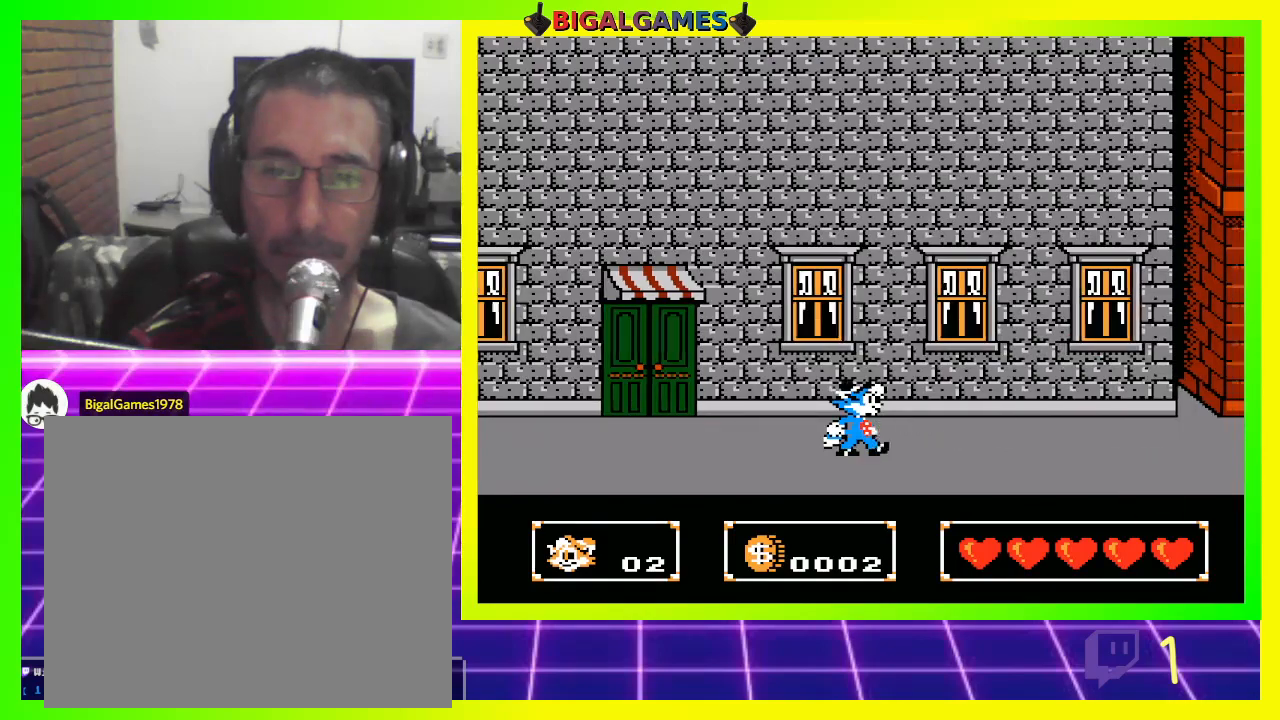
{"buttons": ["DPAD_RIGHT"], "left_stick": "center", "right_stick": "center", "events": []}
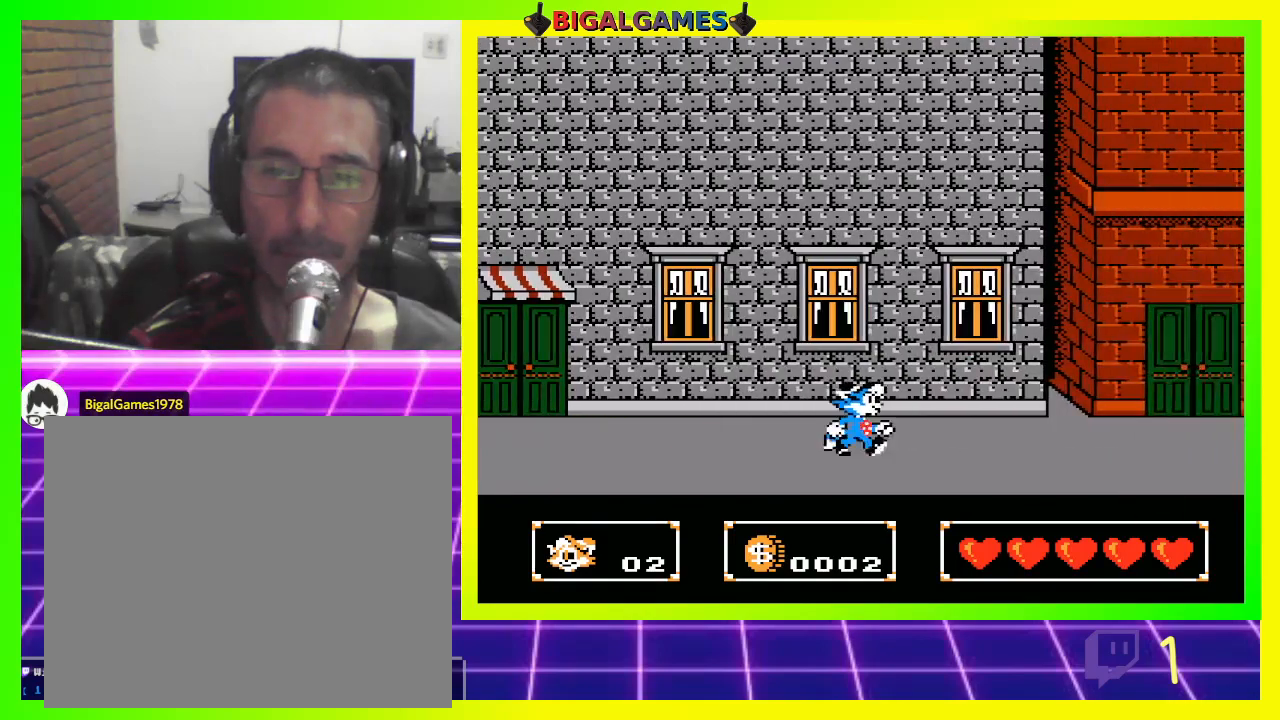
{"buttons": ["DPAD_RIGHT"], "left_stick": "center", "right_stick": "center", "events": [[300, "CROSS", "down"], [433, "CROSS", "up"]]}
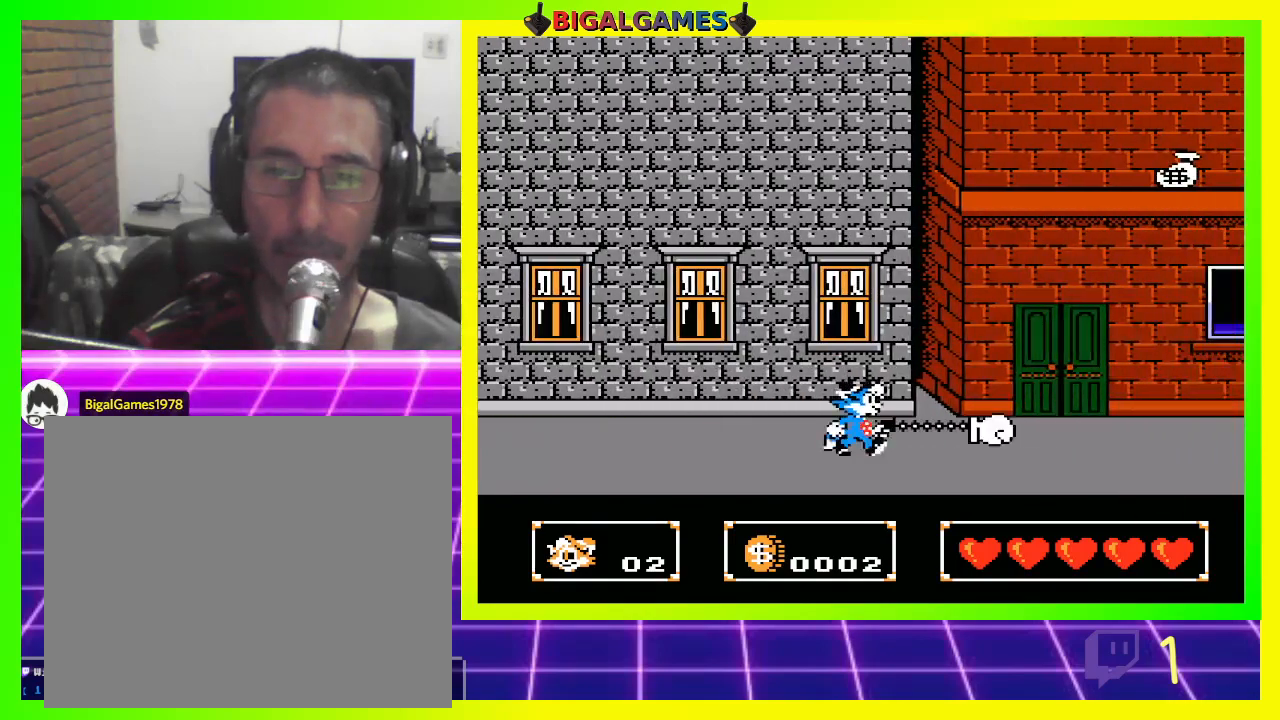
{"buttons": ["DPAD_RIGHT"], "left_stick": "center", "right_stick": "center", "events": []}
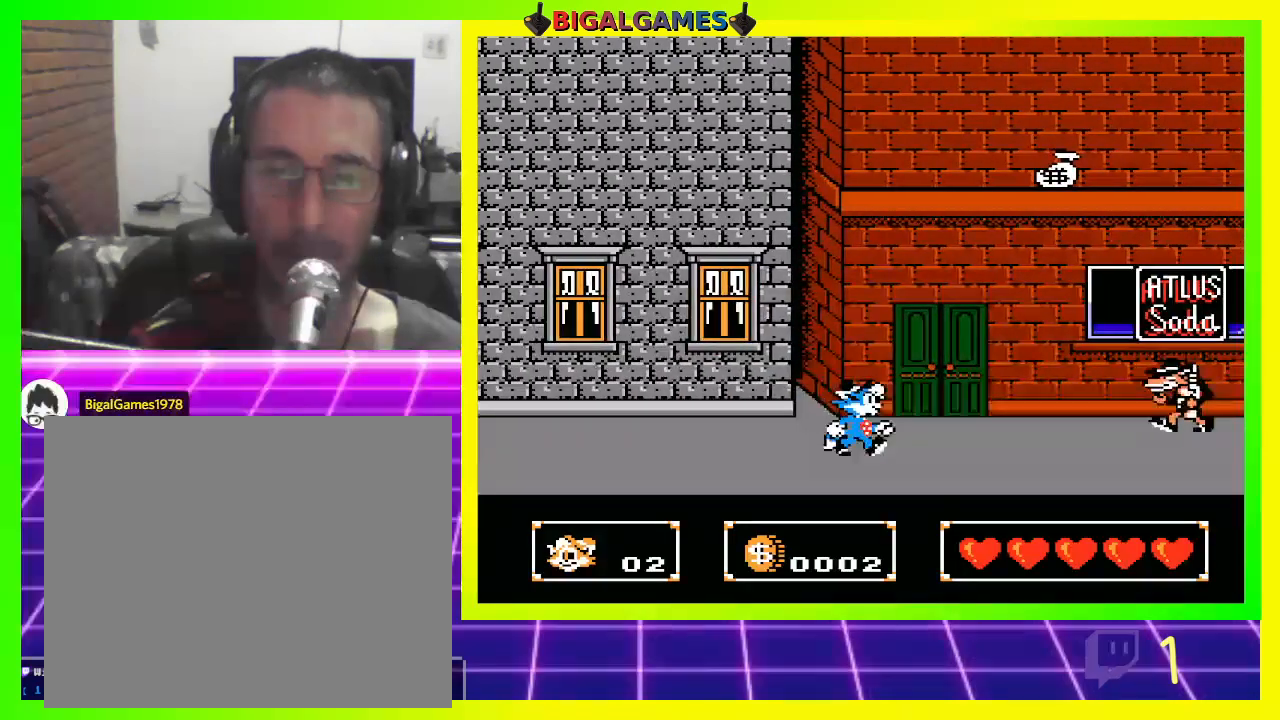
{"buttons": ["DPAD_RIGHT"], "left_stick": "center", "right_stick": "center", "events": [[33, "CROSS", "down"], [200, "CROSS", "up"], [367, "CROSS", "down"], [467, "CROSS", "up"]]}
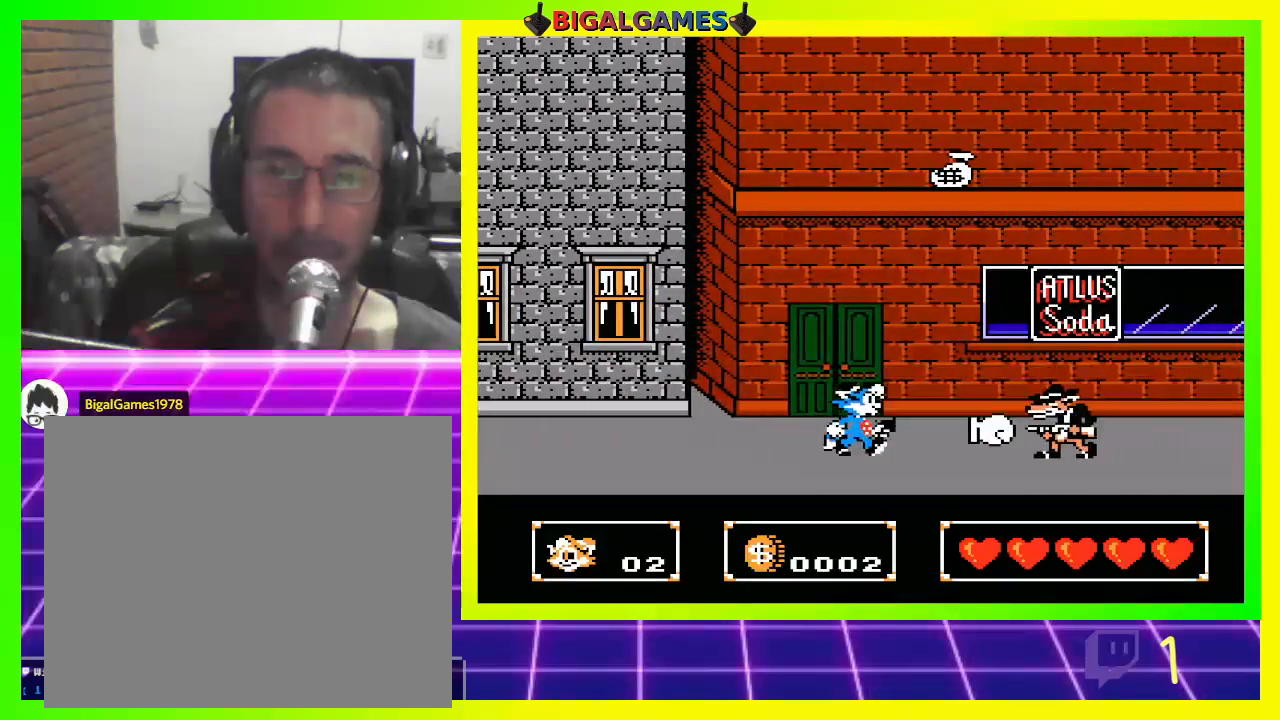
{"buttons": ["CROSS", "DPAD_RIGHT"], "left_stick": "center", "right_stick": "center", "events": [[67, "CROSS", "down"], [200, "CROSS", "up"], [233, "CROSS", "down"], [400, "CROSS", "up"], [467, "CROSS", "down"]]}
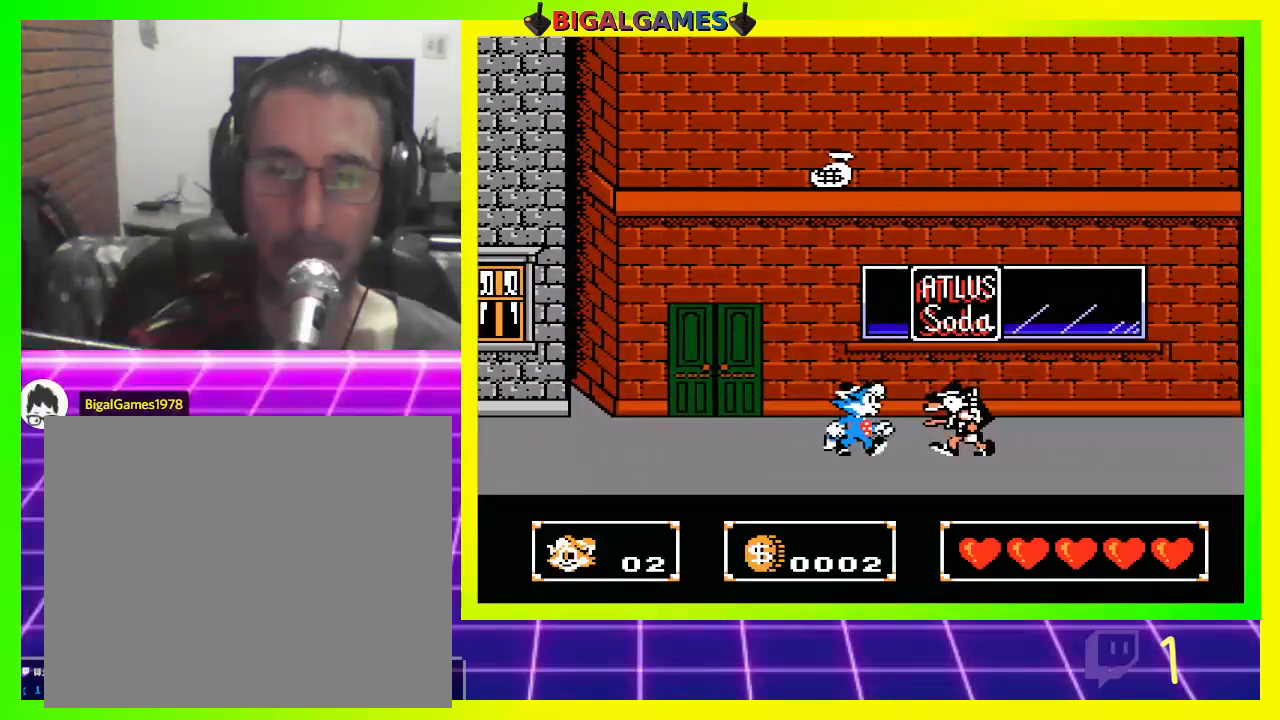
{"buttons": [], "left_stick": "center", "right_stick": "center", "events": [[100, "CROSS", "up"], [100, "DPAD_RIGHT", "up"], [167, "CROSS", "down"], [300, "CROSS", "up"], [367, "CROSS", "down"], [500, "CROSS", "up"]]}
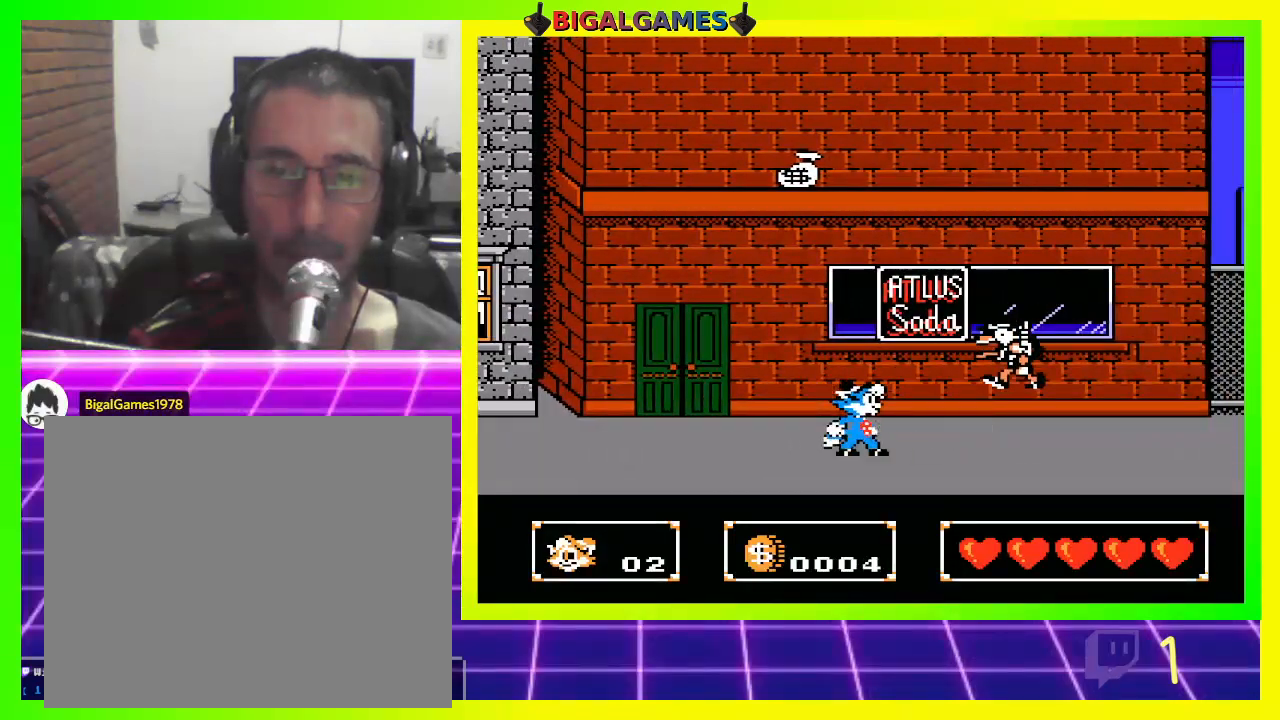
{"buttons": ["DPAD_UP"], "left_stick": "center", "right_stick": "center", "events": [[67, "CROSS", "down"], [167, "CROSS", "up"], [233, "CROSS", "down"], [367, "CROSS", "up"], [500, "DPAD_UP", "down"]]}
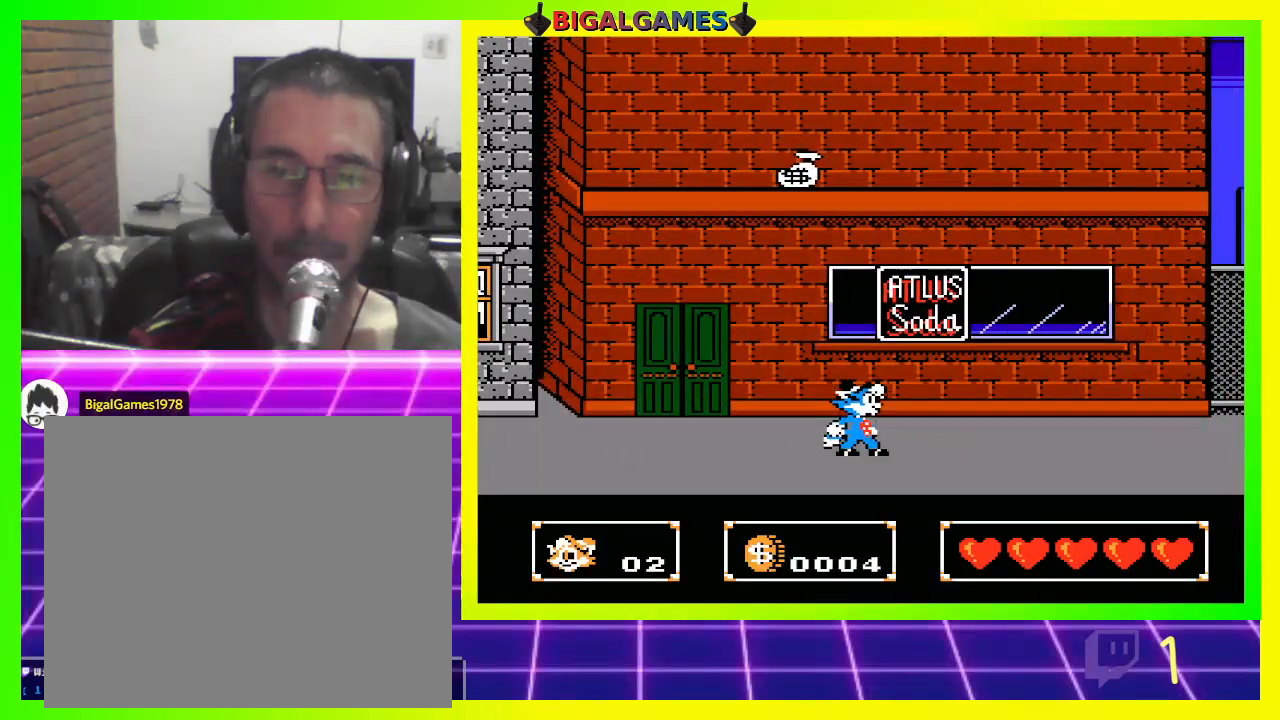
{"buttons": ["CROSS", "DPAD_UP"], "left_stick": "center", "right_stick": "center", "events": [[233, "CIRCLE", "down"], [333, "CIRCLE", "up"], [500, "CROSS", "down"]]}
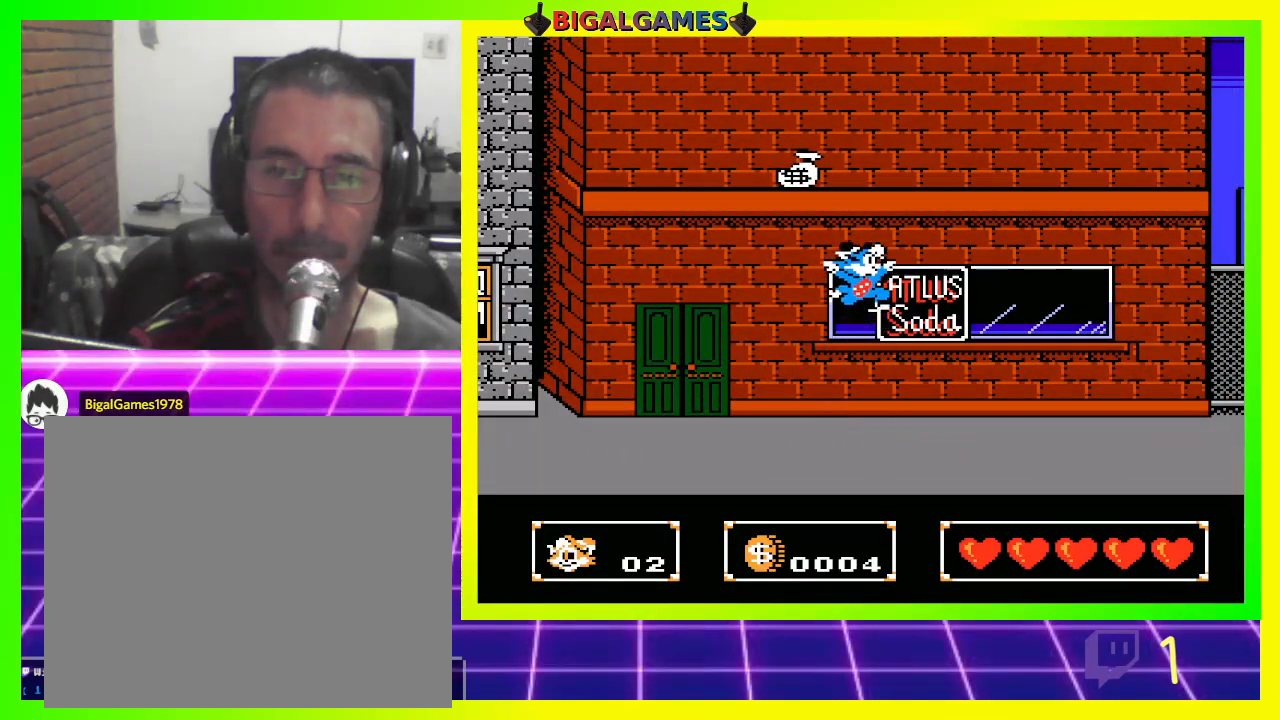
{"buttons": ["DPAD_UP"], "left_stick": "center", "right_stick": "center", "events": [[200, "CROSS", "up"], [233, "CROSS", "down"], [367, "CROSS", "up"]]}
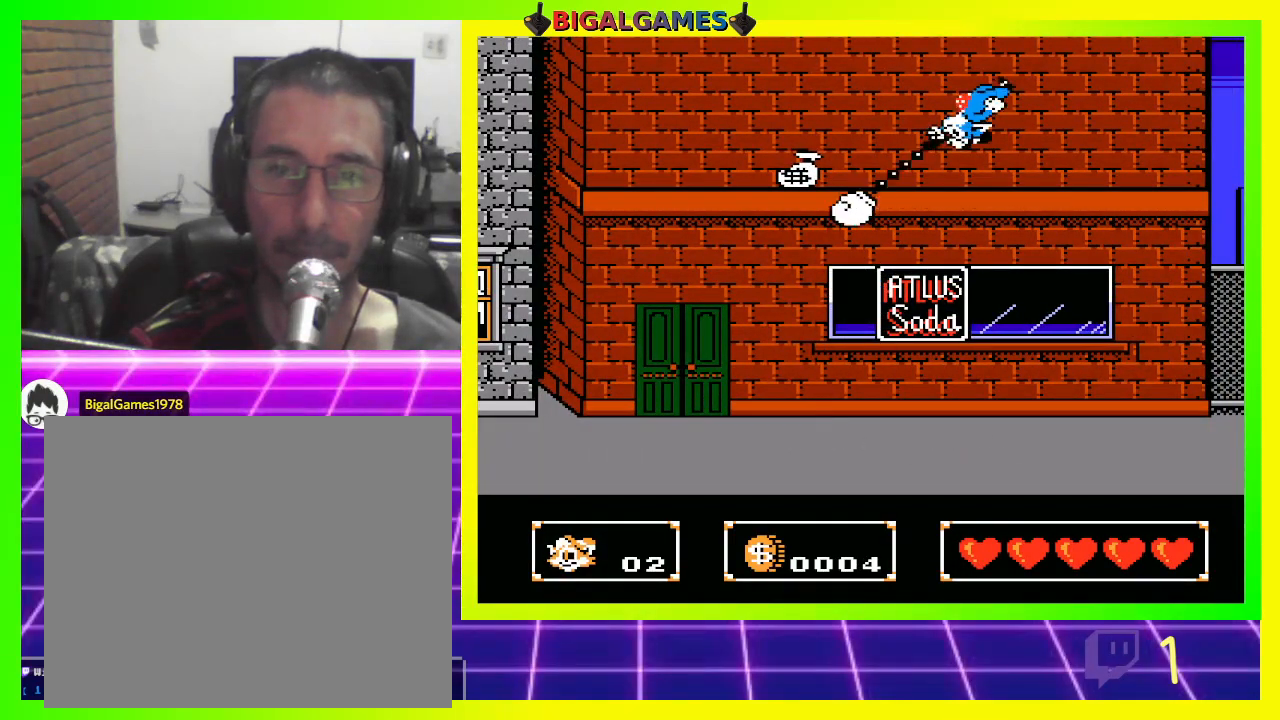
{"buttons": [], "left_stick": "center", "right_stick": "center", "events": [[267, "DPAD_UP", "up"]]}
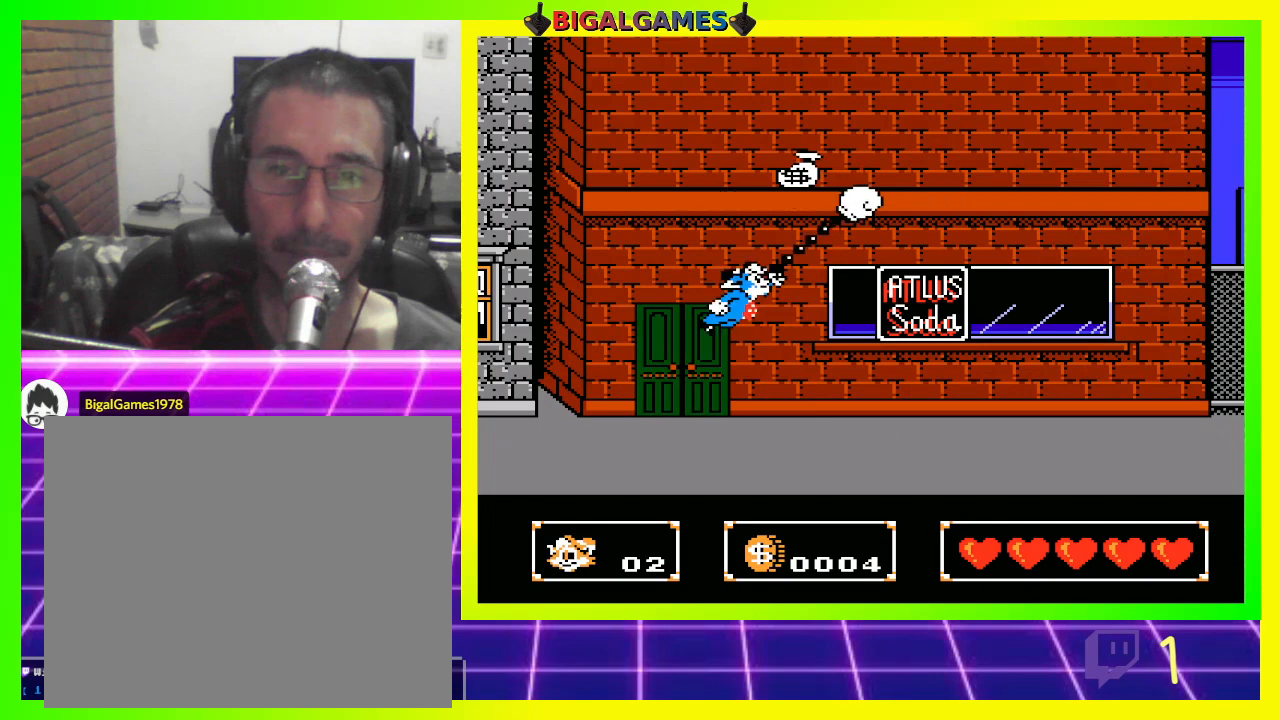
{"buttons": [], "left_stick": "center", "right_stick": "center", "events": []}
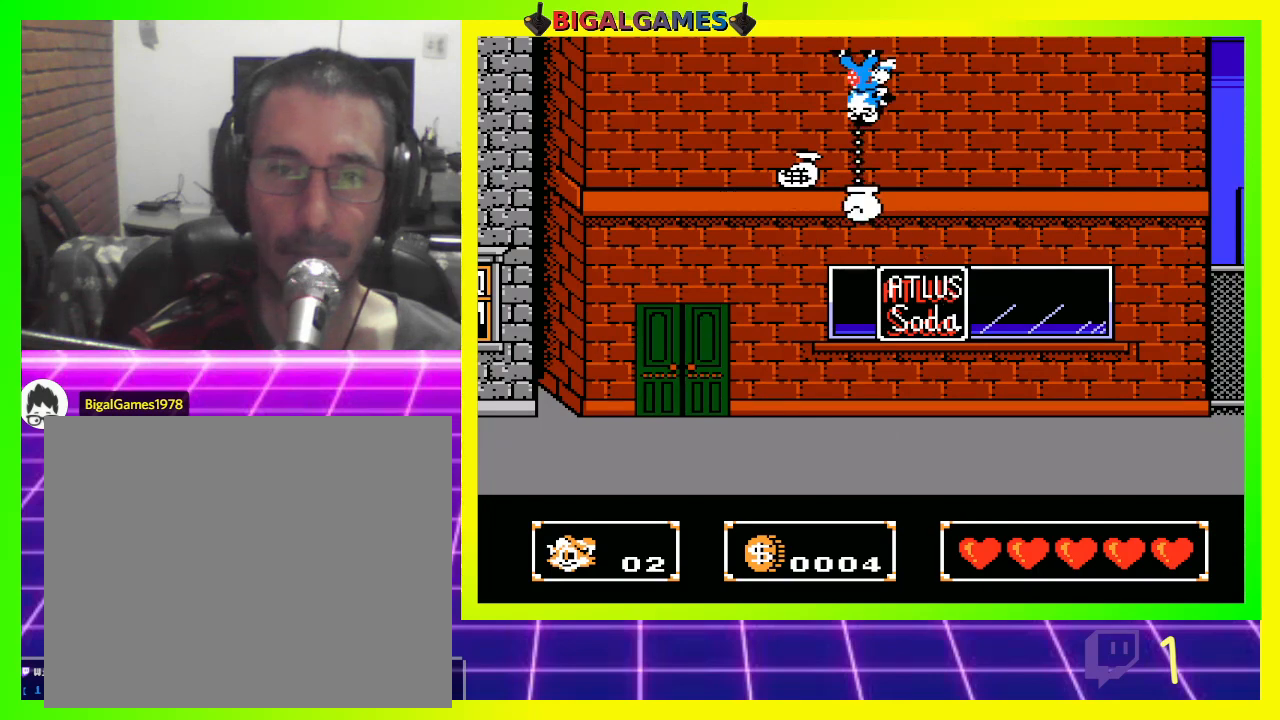
{"buttons": ["DPAD_RIGHT"], "left_stick": "center", "right_stick": "center", "events": [[133, "CIRCLE", "down"], [133, "DPAD_LEFT", "down"], [267, "CIRCLE", "up"], [267, "DPAD_LEFT", "up"], [367, "DPAD_RIGHT", "down"]]}
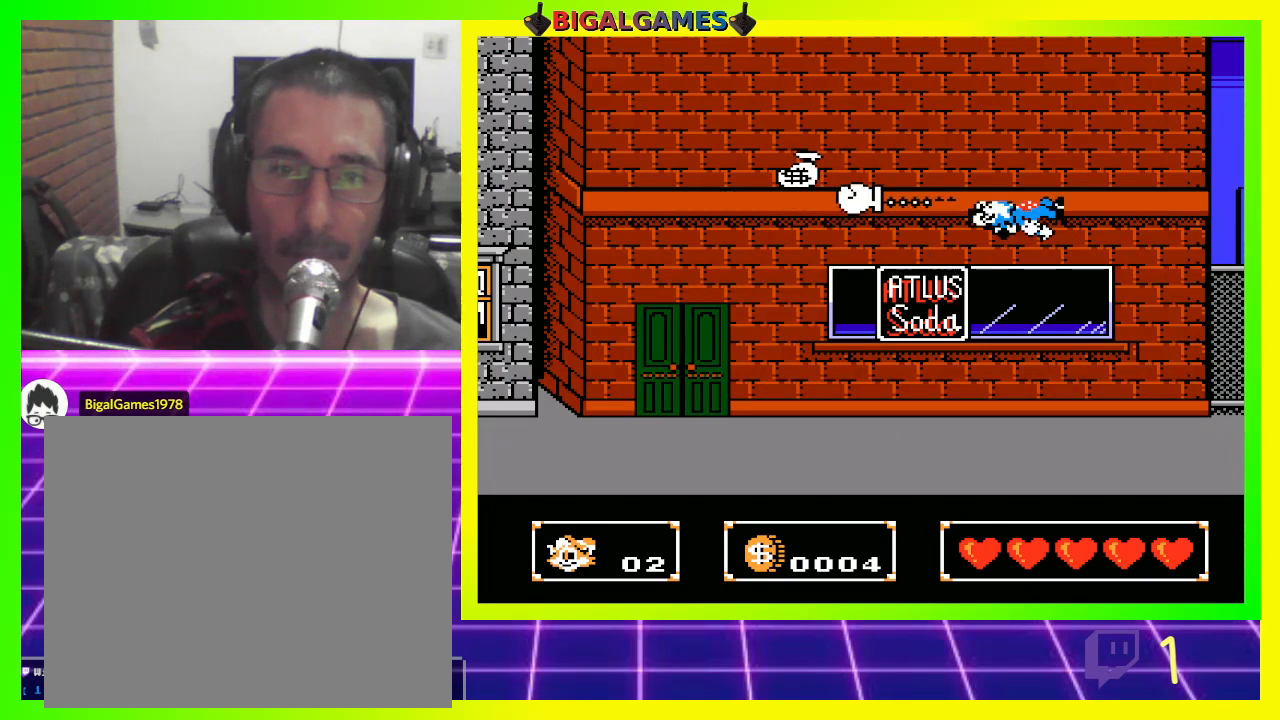
{"buttons": ["CROSS", "DPAD_RIGHT"], "left_stick": "center", "right_stick": "center", "events": [[200, "DPAD_RIGHT", "up"], [233, "CIRCLE", "down"], [367, "CIRCLE", "up"], [367, "DPAD_RIGHT", "down"], [500, "CROSS", "down"]]}